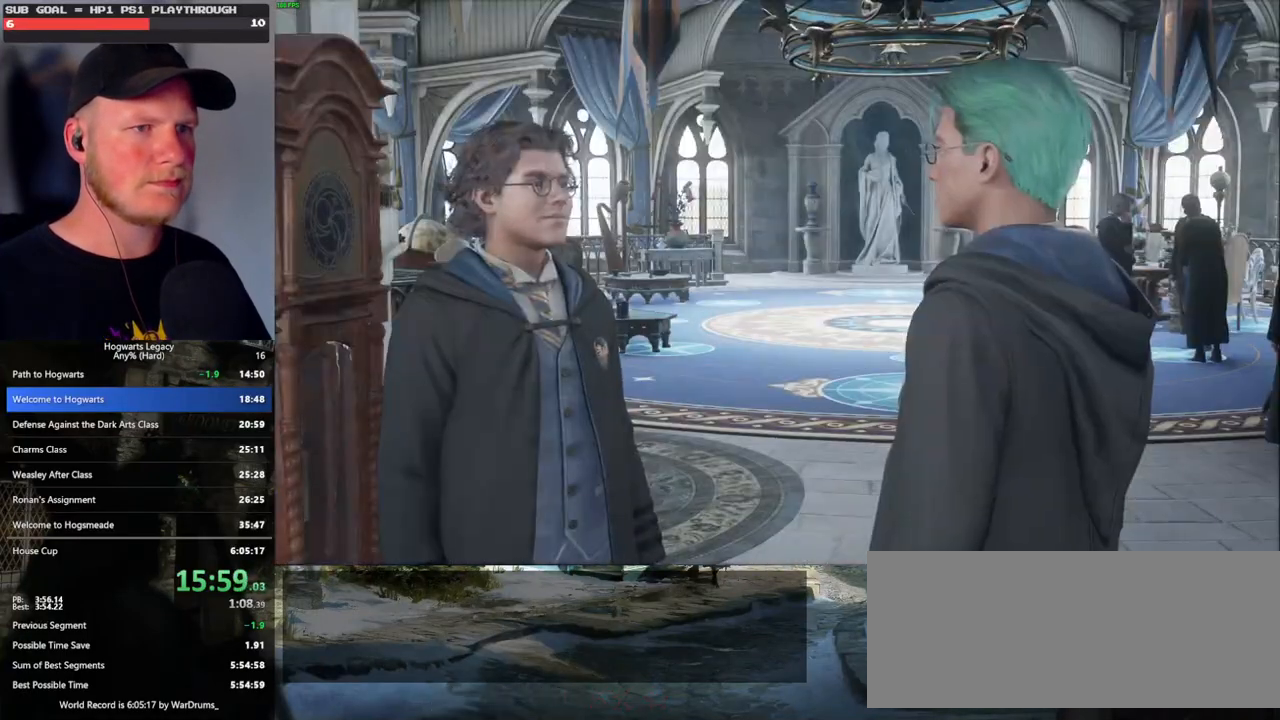
Gameplay with keyboard and mouse; each line is a JSON object with the keys and mouse buttons held at the frame after it. "events" lists presses ("down") and releases ("up") of ".", "/", "0", "1", "2", "3", "4", "5", "6", "7", "8", "9", "a", "alt_l", "alt_r", "b", "backslash", "backspace", "c", "caps_lock", "comma", "ctrl_l", "ctrl_r", "d", "e", "equals", "escape", "f", "f1", "f10", "f11", "f12", "f2", "f3", "f4", "f5", "f6", "f7", "f8", "f9", "g", "h", "i", "j", "k", "l", "lbracket", "m", "minus", "n", "o", "p", "q", "quote", "r", "rbracket", "return", "s", "semicolon", "shift_l", "shift_r", "space", "super_l", "super_r", "t", "tab", "tilde", "u", "v", "w", "x", "y", "z", "mouse_left", "mouse_wheel", "mouse_right", "mouse_mb4" and "mouse_mb5" between this image and that frame as [ms after this image, input, new state], when the widget could be followed in between. "mouse_left", "mouse_wheel", "mouse_right", "mouse_mb4", "mouse_mb5" = the "left", "wheel", "right", "mb4", "mb5" buttons of the "mouse" list. No other keys are recorded. "wheel" means that the mouse wheel is clicked or scrolled. Mouse movement is not recorded.
{"keys": [], "mouse": [], "events": [[17, "mouse_wheel", "up"], [17, "q", "down"], [33, "space", "down"], [50, "mouse_wheel", "down"], [67, "mouse_wheel", "up"], [67, "q", "up"], [83, "mouse_wheel", "down"], [83, "space", "up"], [100, "mouse_wheel", "up"], [167, "q", "down"], [200, "space", "down"], [233, "q", "up"], [267, "space", "up"], [333, "mouse_wheel", "down"], [417, "mouse_wheel", "up"], [417, "space", "down"], [433, "mouse_wheel", "down"], [450, "mouse_wheel", "up"], [450, "space", "up"]]}
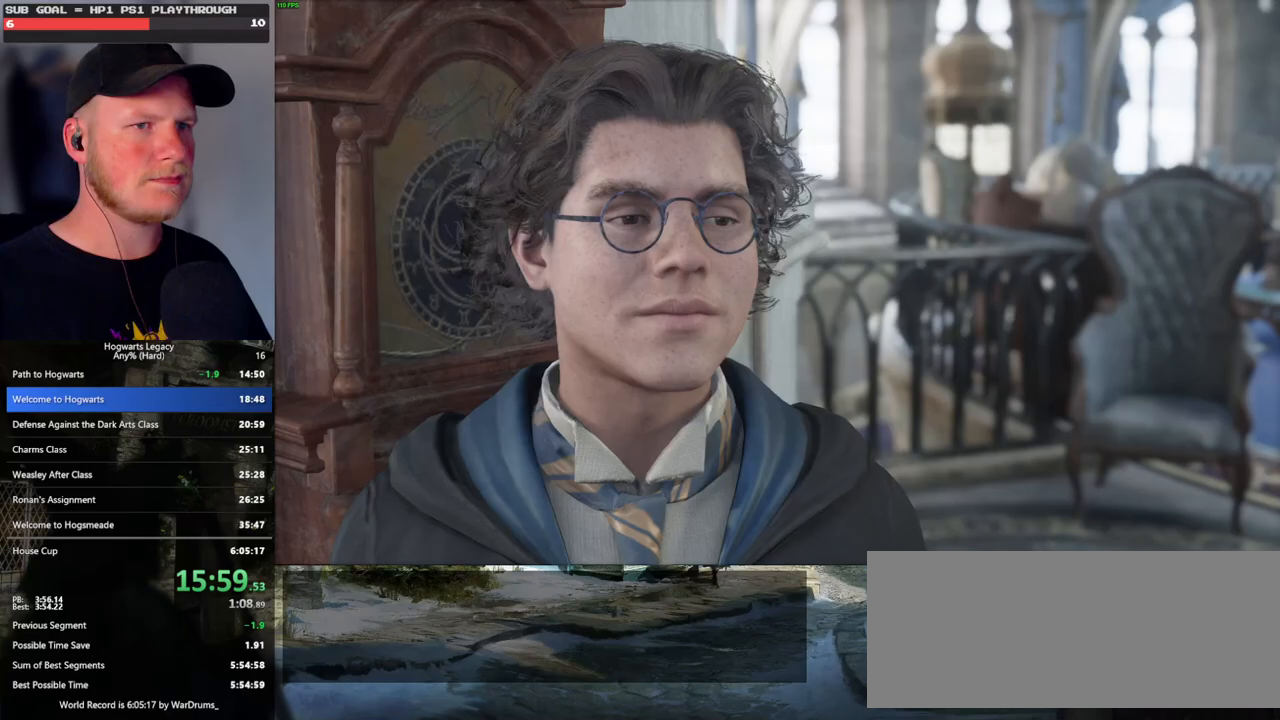
{"keys": [], "mouse": [], "events": [[33, "q", "down"], [50, "space", "down"], [100, "space", "up"], [117, "q", "up"], [183, "q", "down"], [200, "space", "down"], [217, "mouse_wheel", "down"], [267, "mouse_wheel", "up"], [267, "q", "up"], [283, "mouse_wheel", "down"], [283, "space", "up"], [367, "mouse_wheel", "up"], [367, "q", "down"], [383, "space", "down"], [433, "q", "up"], [450, "space", "up"]]}
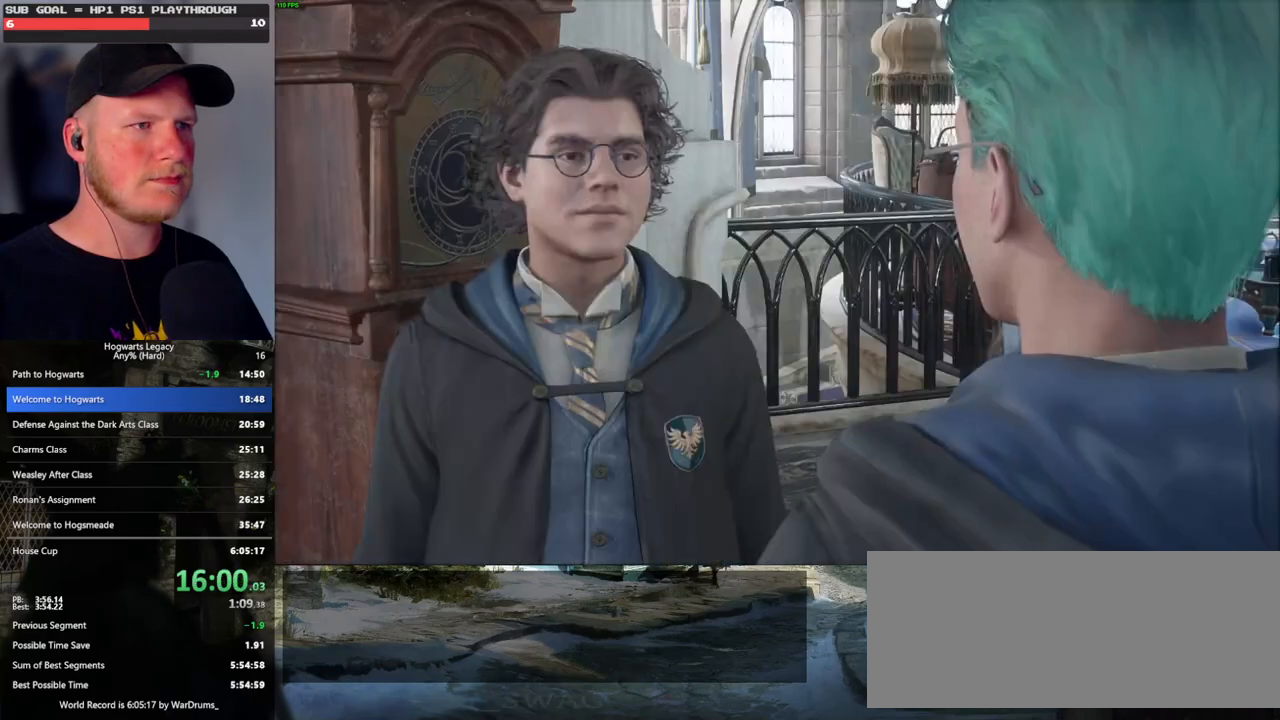
{"keys": [], "mouse": ["wheel"], "events": [[50, "q", "down"], [67, "space", "down"], [83, "mouse_wheel", "down"], [100, "mouse_wheel", "up"], [100, "q", "up"], [117, "mouse_wheel", "down"], [133, "mouse_wheel", "up"], [133, "space", "up"], [150, "mouse_wheel", "down"], [183, "mouse_wheel", "up"], [217, "q", "down"], [233, "space", "down"], [283, "space", "up"], [300, "q", "up"], [350, "q", "down"], [400, "space", "down"], [433, "space", "up"], [450, "q", "up"], [500, "mouse_wheel", "down"]]}
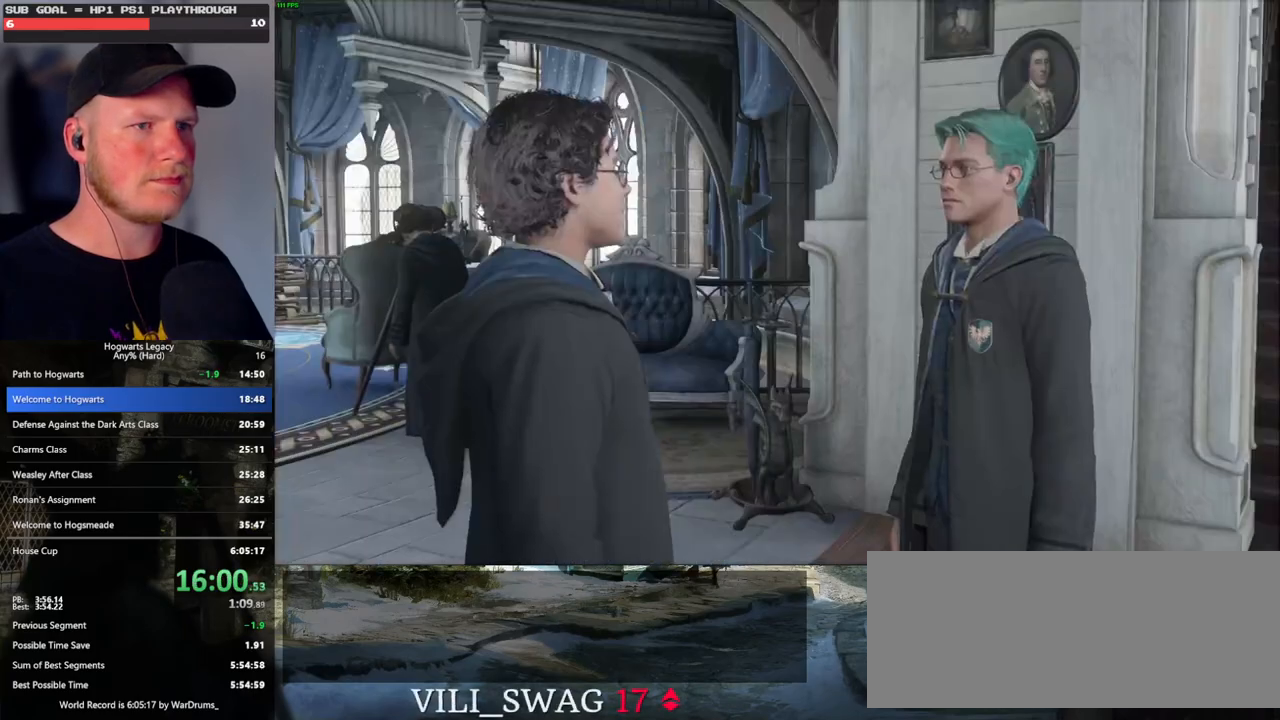
{"keys": [], "mouse": ["wheel"], "events": [[33, "mouse_wheel", "up"], [50, "q", "down"], [50, "space", "down"], [67, "mouse_wheel", "down"], [83, "mouse_wheel", "up"], [83, "q", "up"], [117, "space", "up"], [200, "q", "down"], [217, "space", "down"], [267, "q", "up"], [267, "space", "up"], [350, "mouse_wheel", "down"], [367, "mouse_wheel", "up"], [367, "q", "down"], [383, "space", "down"], [400, "mouse_wheel", "down"], [433, "q", "up"], [467, "space", "up"]]}
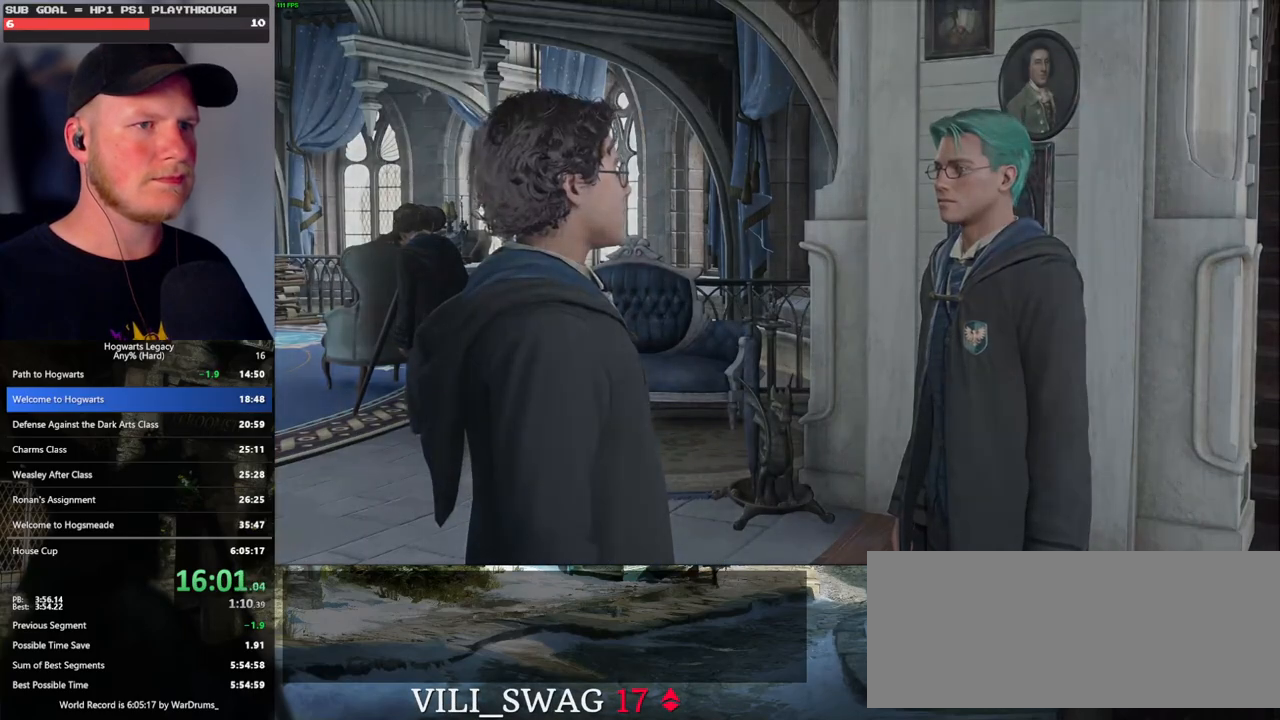
{"keys": ["a"], "mouse": ["mb4"], "events": [[33, "mouse_wheel", "up"], [33, "space", "down"], [50, "q", "down"], [117, "q", "up"], [117, "space", "up"], [167, "q", "down"], [200, "mouse_wheel", "down"], [233, "mouse_wheel", "up"], [233, "q", "up"], [367, "a", "down"], [417, "mouse_mb4", "down"]]}
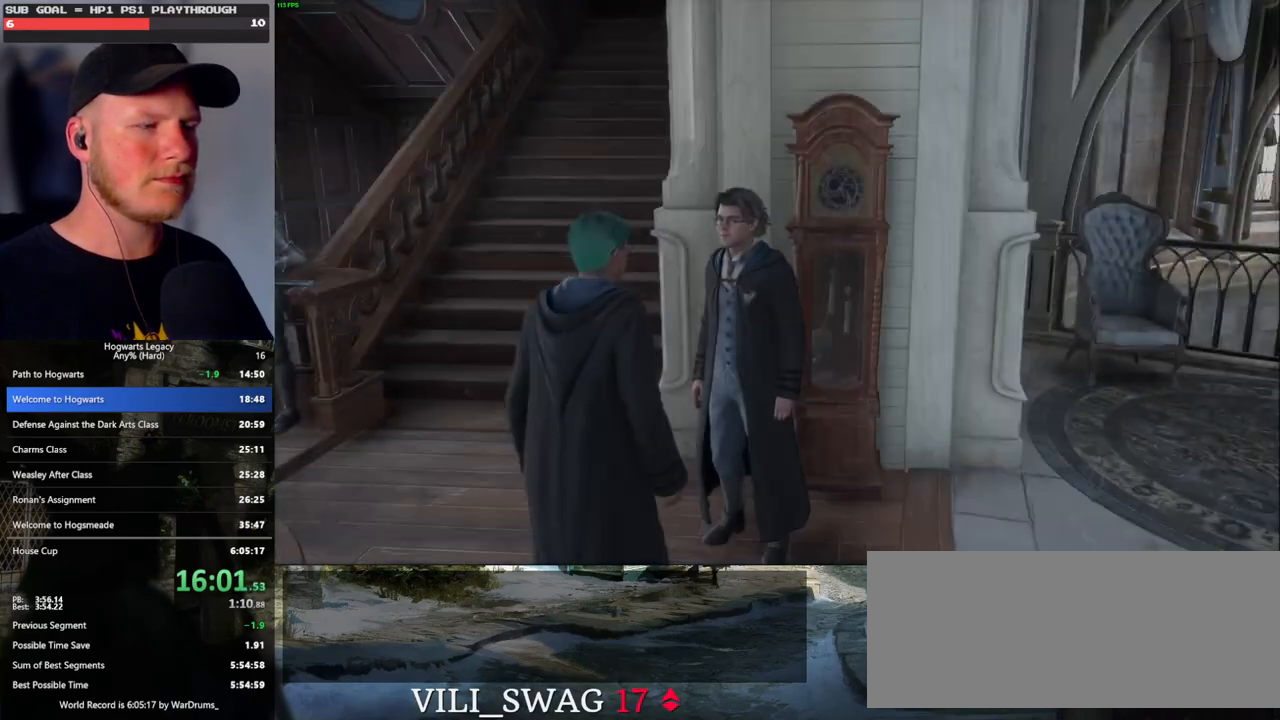
{"keys": ["w"], "mouse": [], "events": [[50, "mouse_mb4", "up"], [67, "w", "down"], [450, "a", "up"]]}
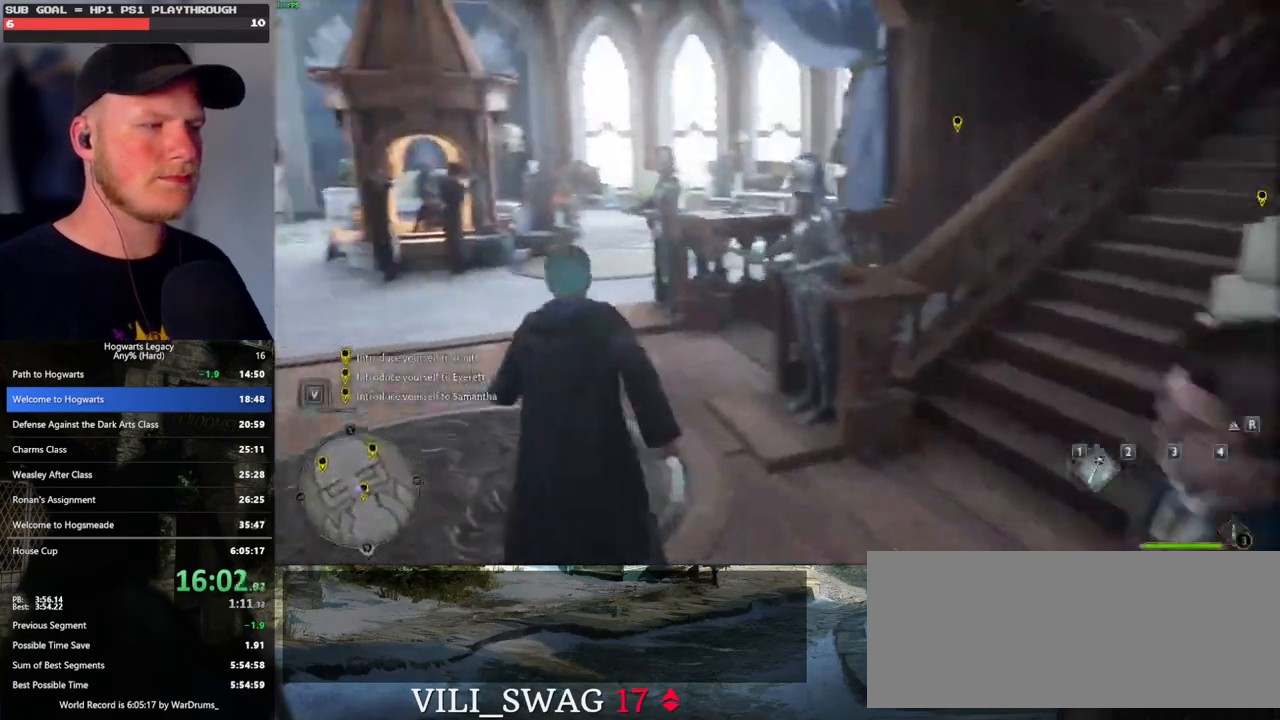
{"keys": ["w"], "mouse": [], "events": []}
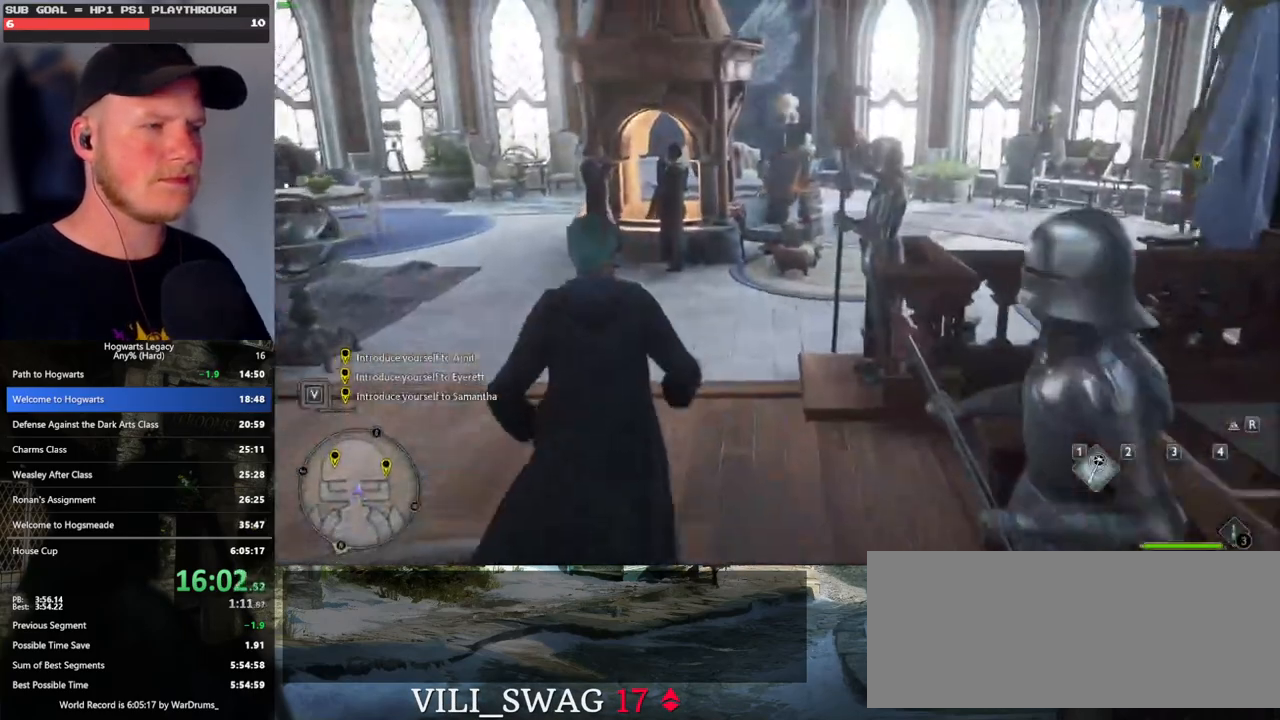
{"keys": ["w"], "mouse": [], "events": []}
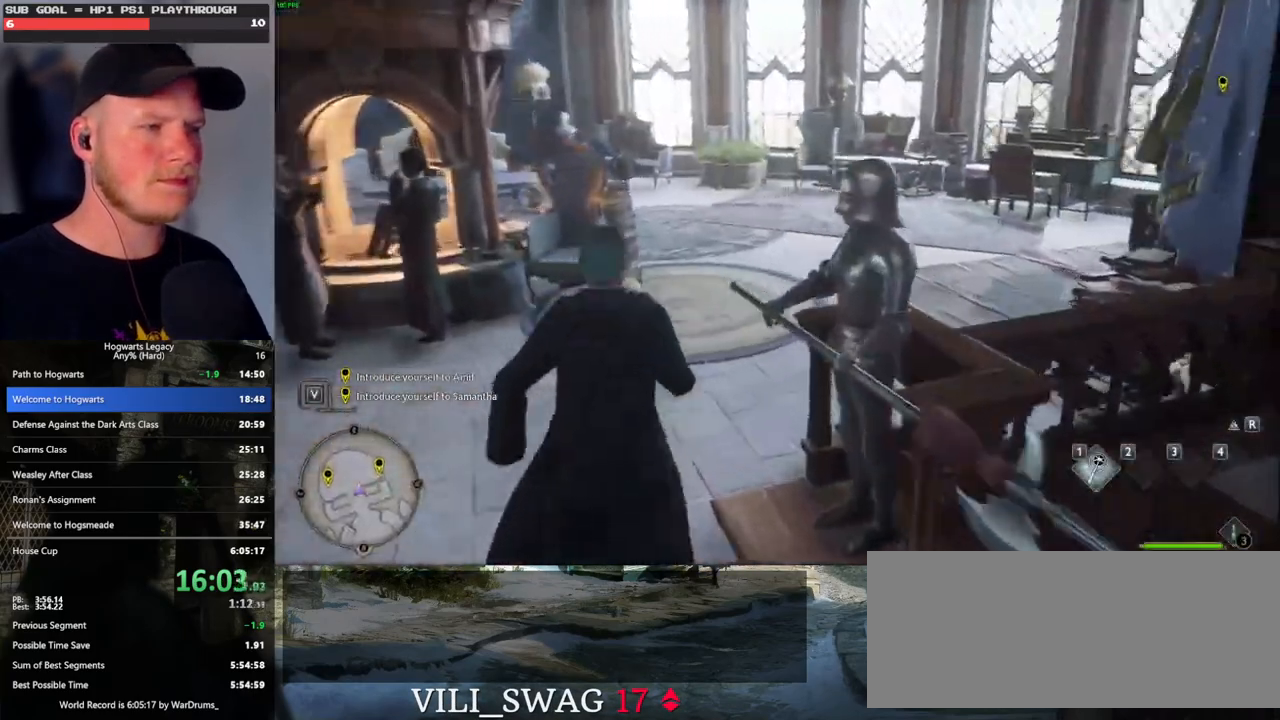
{"keys": ["w"], "mouse": [], "events": []}
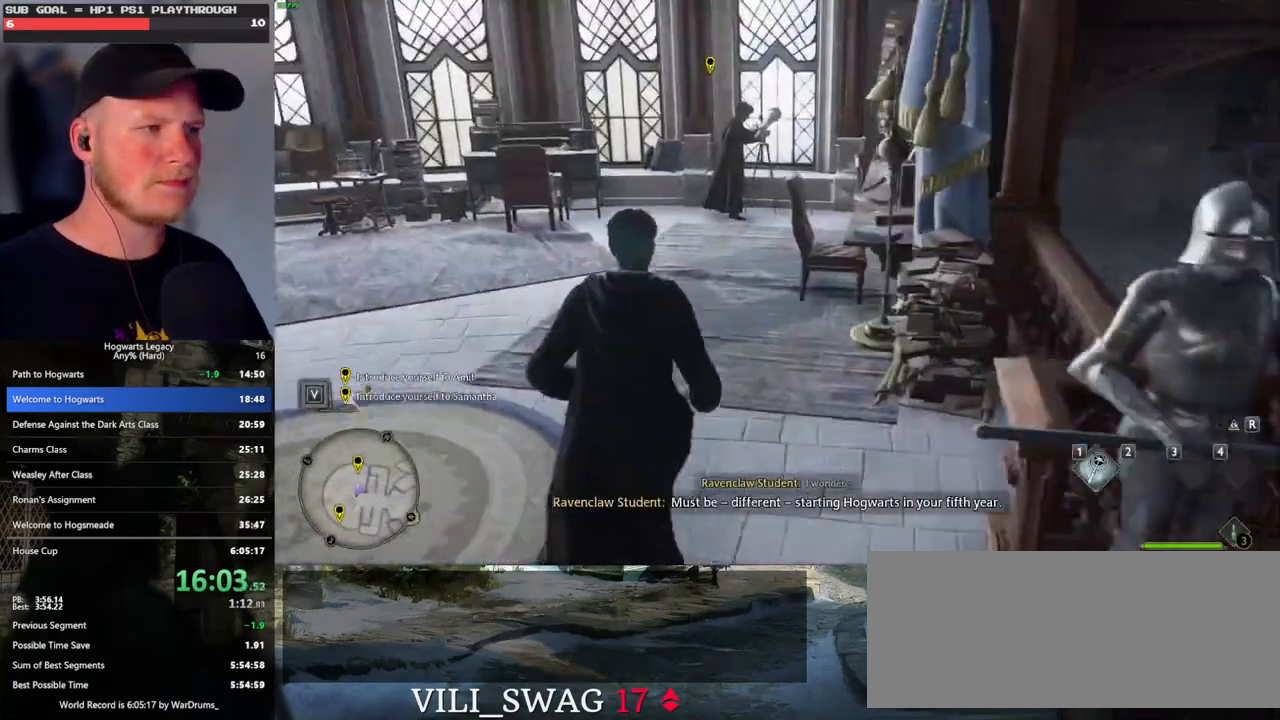
{"keys": ["w"], "mouse": [], "events": []}
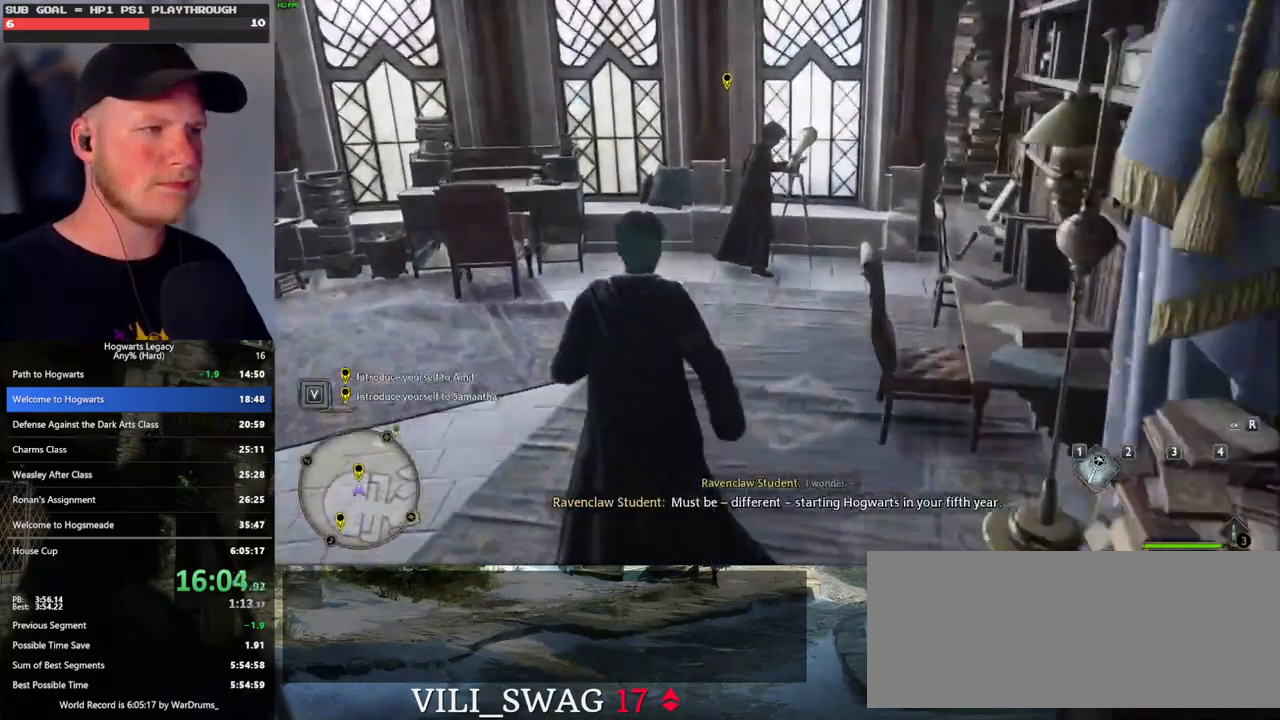
{"keys": ["w"], "mouse": [], "events": []}
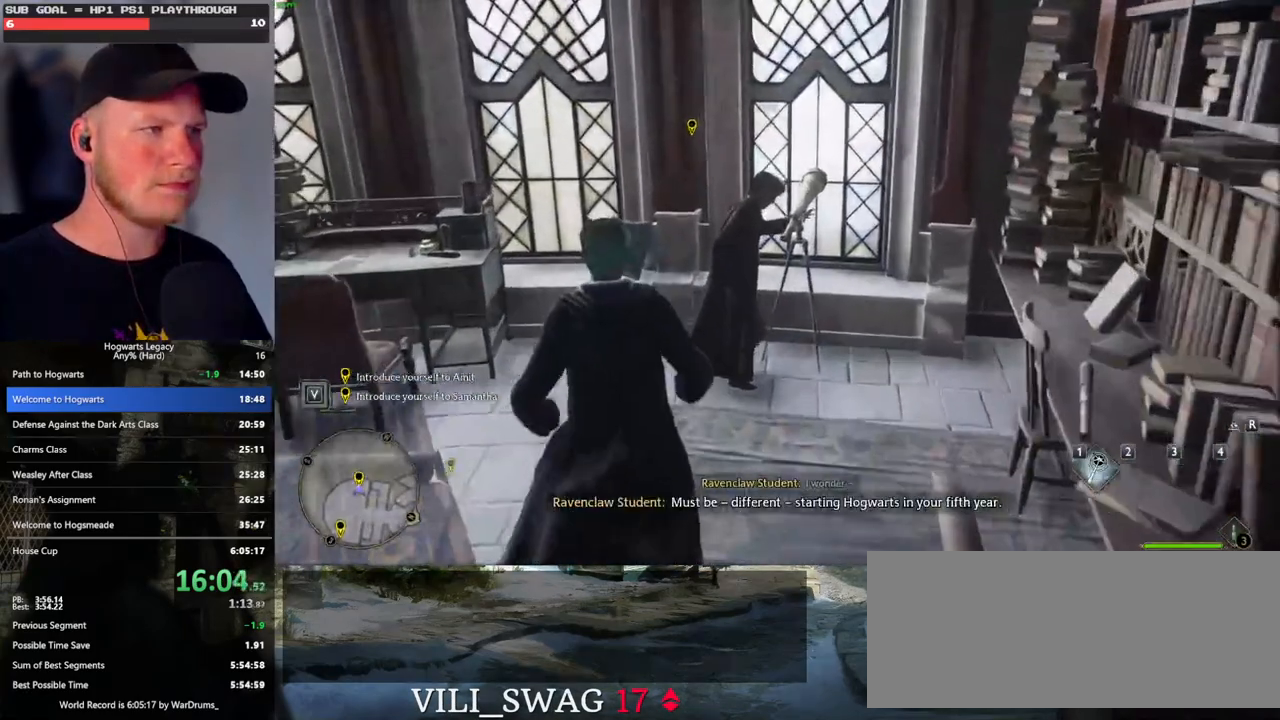
{"keys": ["q"], "mouse": [], "events": [[17, "f", "down"], [67, "q", "down"], [100, "w", "up"], [117, "f", "up"]]}
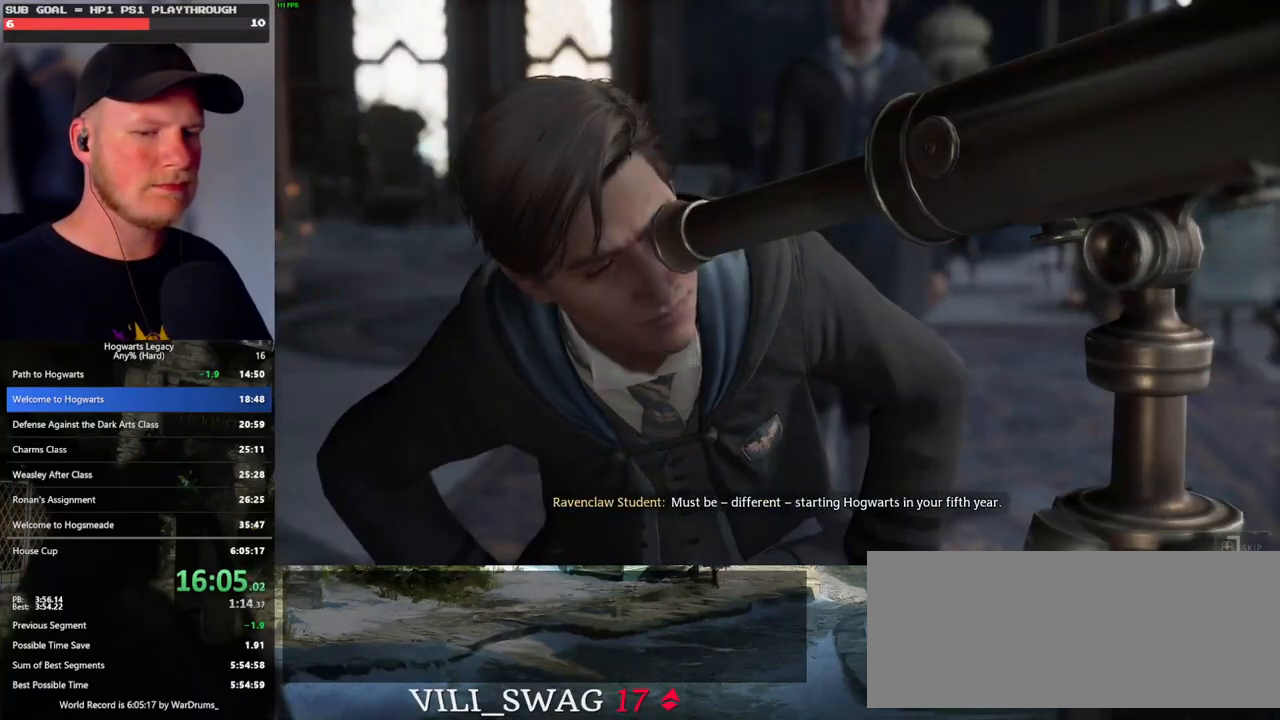
{"keys": ["q"], "mouse": [], "events": []}
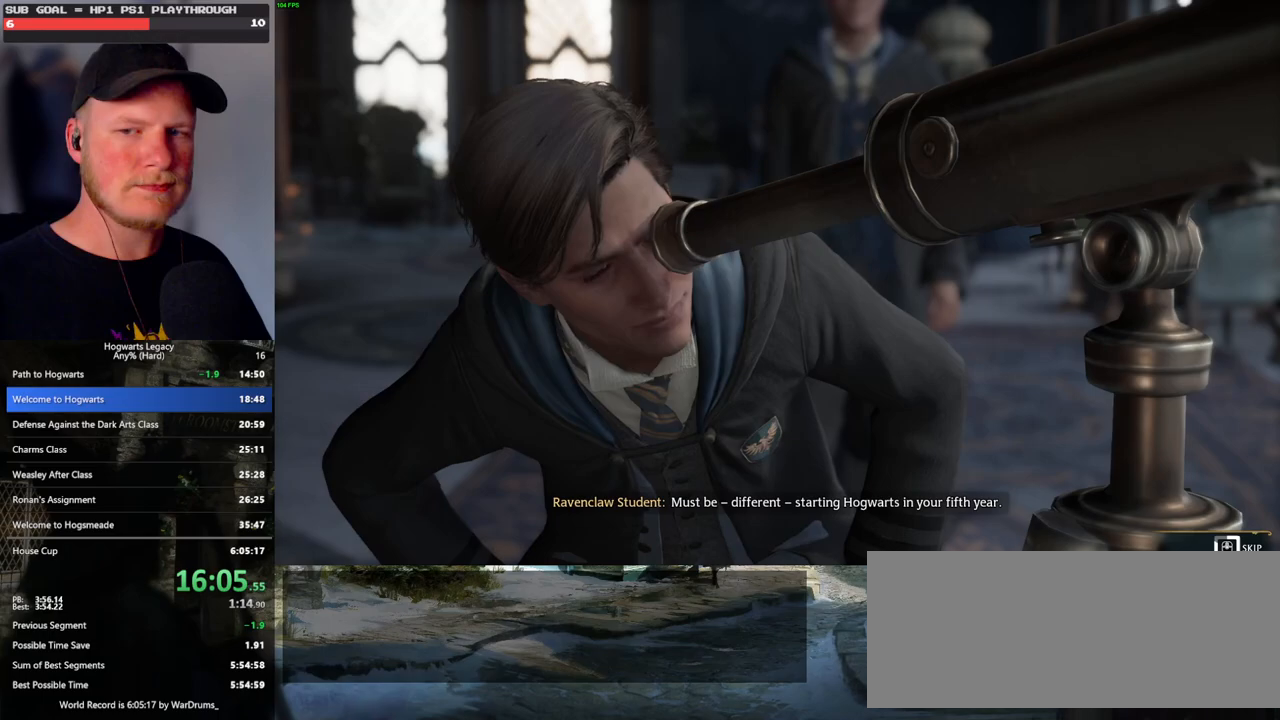
{"keys": ["q"], "mouse": [], "events": []}
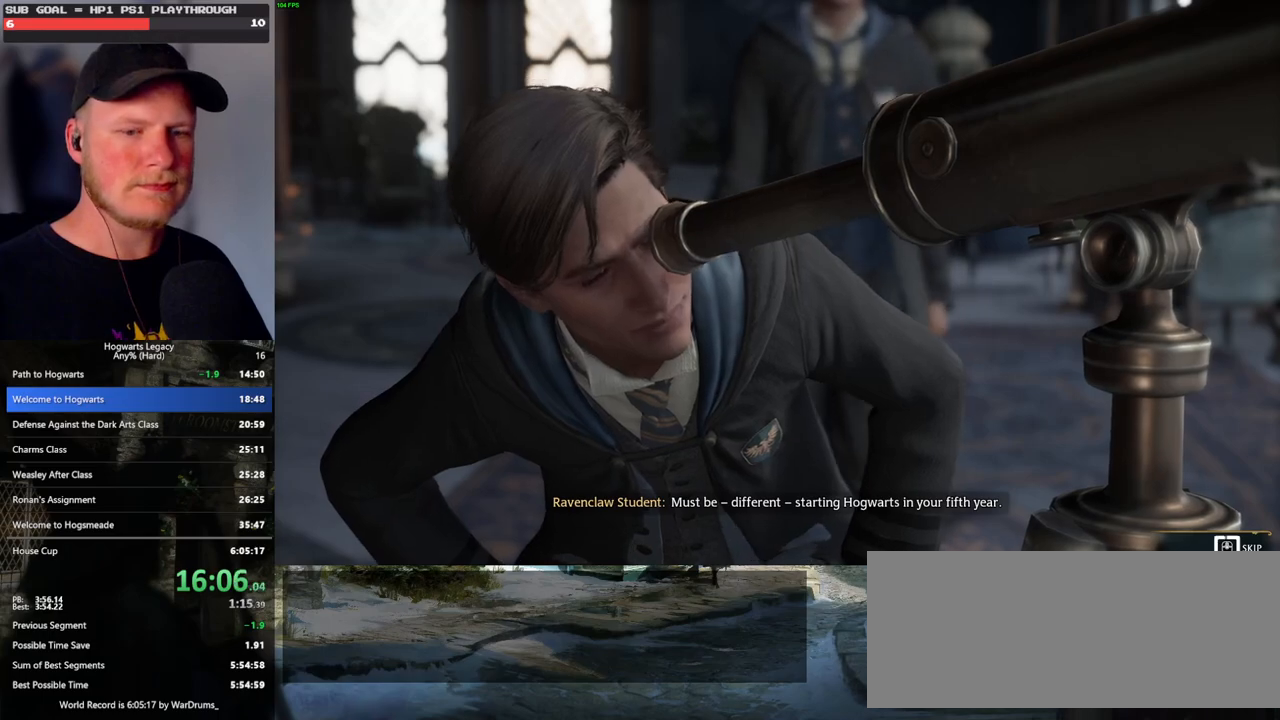
{"keys": ["q"], "mouse": [], "events": []}
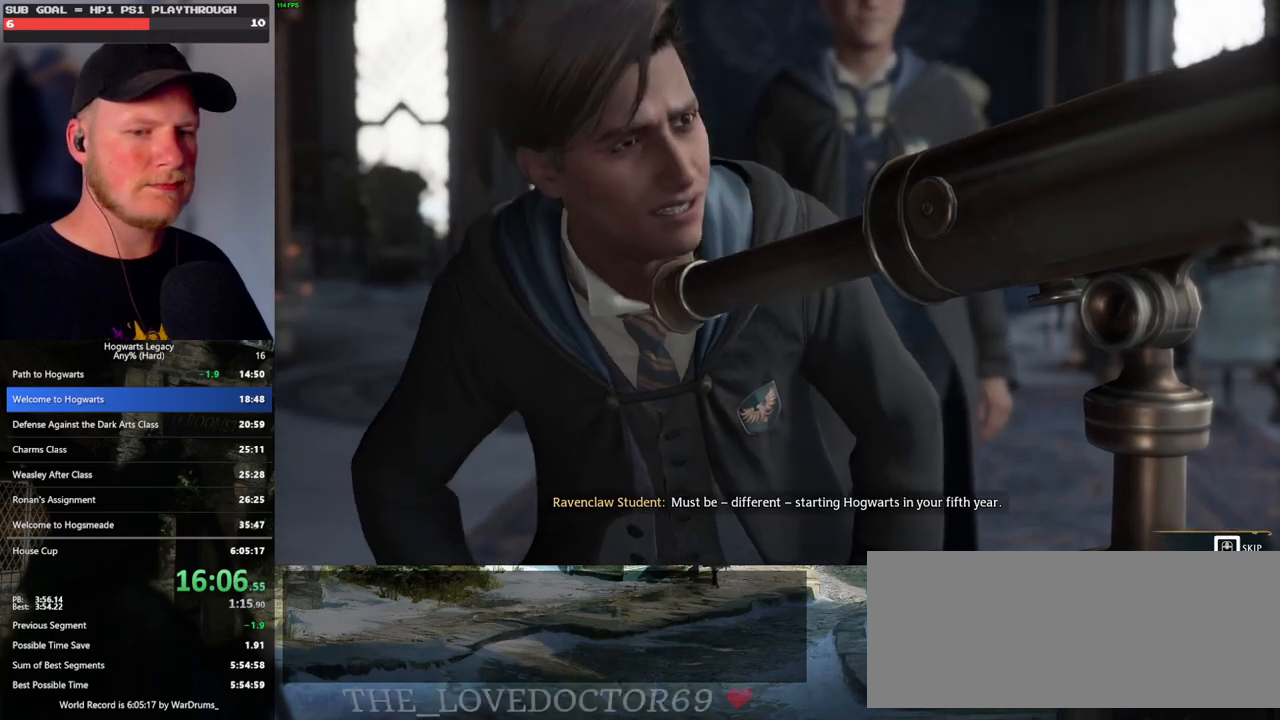
{"keys": ["q", "space"], "mouse": [], "events": [[283, "mouse_wheel", "down"], [300, "mouse_wheel", "up"], [300, "q", "up"], [300, "space", "down"], [350, "mouse_wheel", "down"], [367, "mouse_wheel", "up"], [400, "space", "up"], [450, "q", "down"], [467, "space", "down"]]}
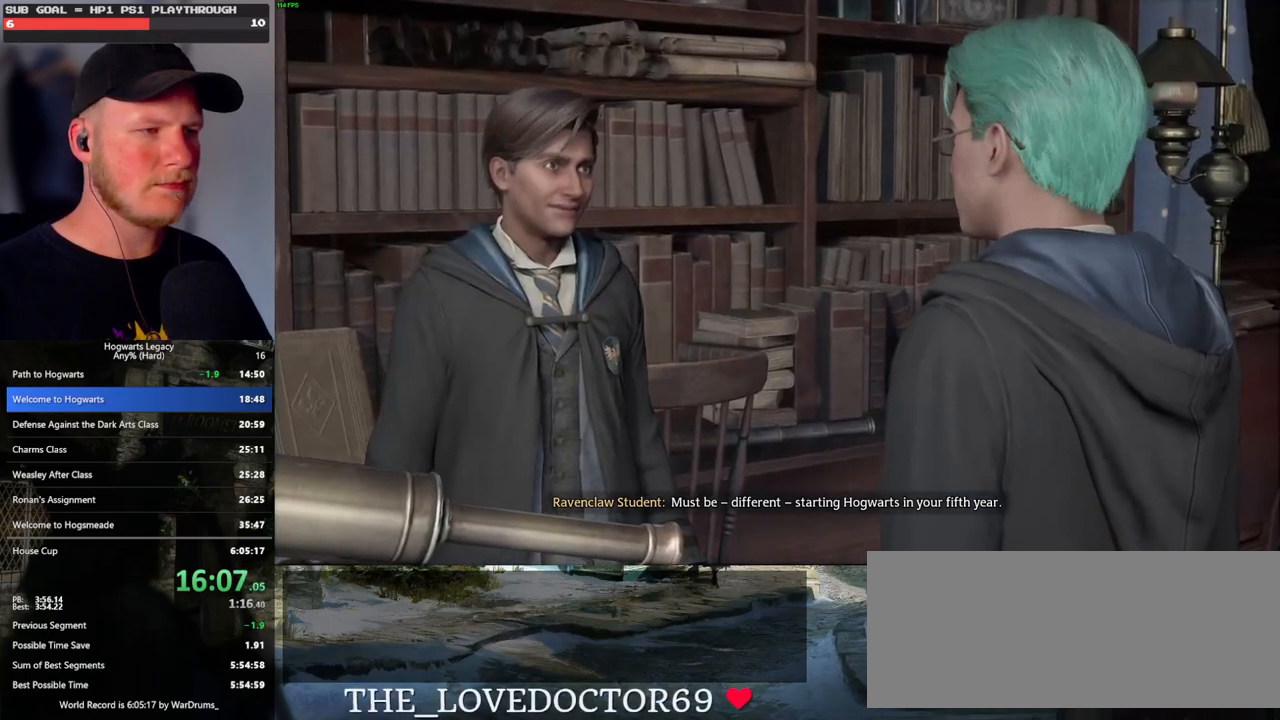
{"keys": ["q", "space"], "mouse": [], "events": [[33, "q", "up"], [33, "space", "up"], [100, "q", "down"], [133, "space", "down"], [183, "q", "up"], [200, "space", "up"], [217, "mouse_wheel", "down"], [267, "mouse_wheel", "up"], [267, "q", "down"], [283, "space", "down"], [300, "mouse_wheel", "down"], [350, "q", "up"], [367, "mouse_wheel", "up"], [367, "space", "up"], [450, "q", "down"], [450, "space", "down"]]}
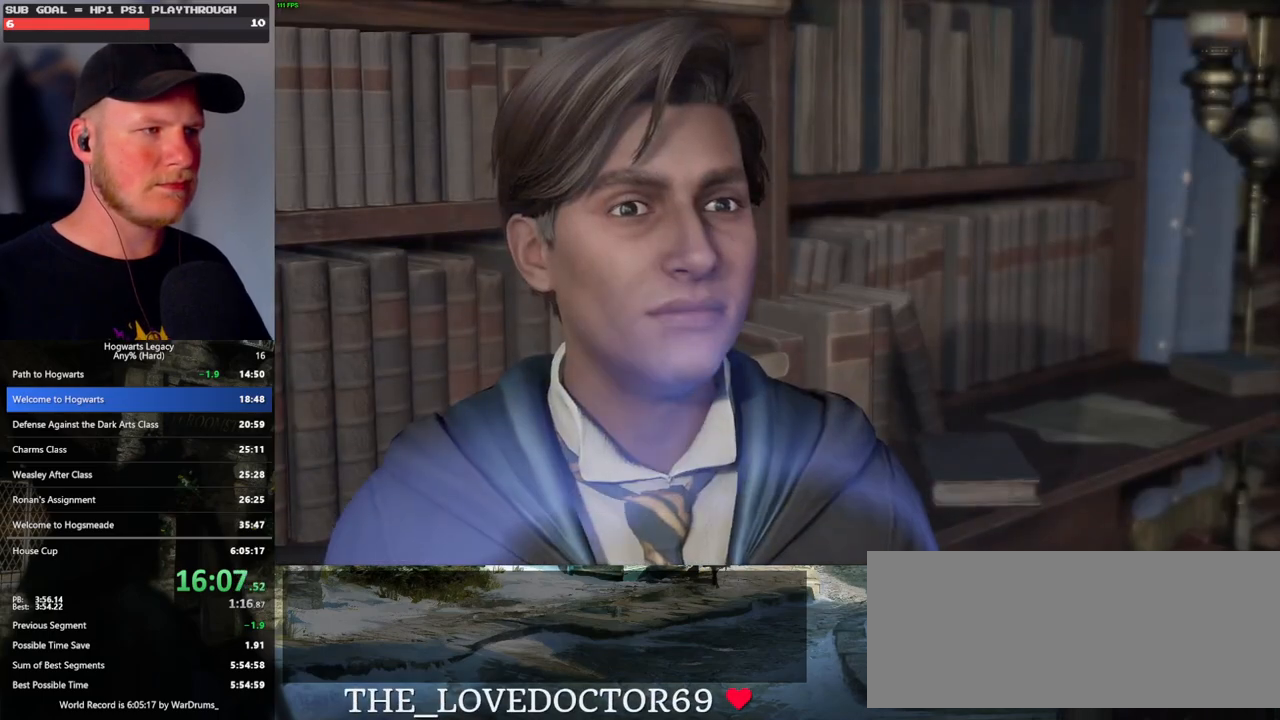
{"keys": ["space"], "mouse": ["wheel"], "events": [[17, "q", "up"], [33, "space", "up"], [100, "q", "down"], [117, "space", "down"], [133, "mouse_wheel", "down"], [183, "mouse_wheel", "up"], [183, "q", "up"], [200, "space", "up"], [267, "q", "down"], [283, "space", "down"], [350, "q", "up"], [350, "space", "up"], [433, "q", "down"], [450, "mouse_wheel", "down"], [450, "space", "down"], [500, "q", "up"]]}
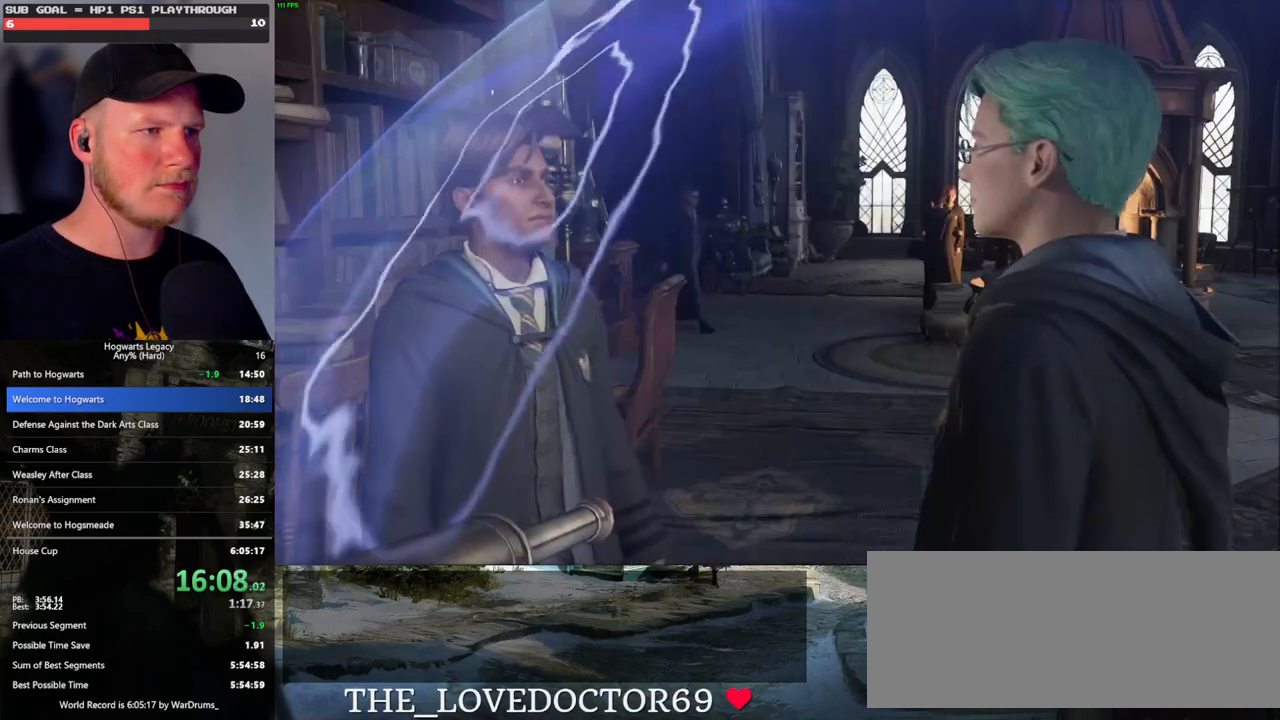
{"keys": [], "mouse": [], "events": [[17, "mouse_wheel", "up"], [17, "space", "up"], [33, "mouse_wheel", "down"], [100, "mouse_wheel", "up"], [100, "q", "down"], [117, "space", "down"], [167, "q", "up"], [167, "space", "up"], [267, "q", "down"], [300, "space", "down"], [333, "q", "up"], [333, "space", "up"], [350, "mouse_wheel", "down"], [433, "mouse_wheel", "up"], [433, "q", "down"], [450, "space", "down"], [483, "q", "up"], [500, "space", "up"]]}
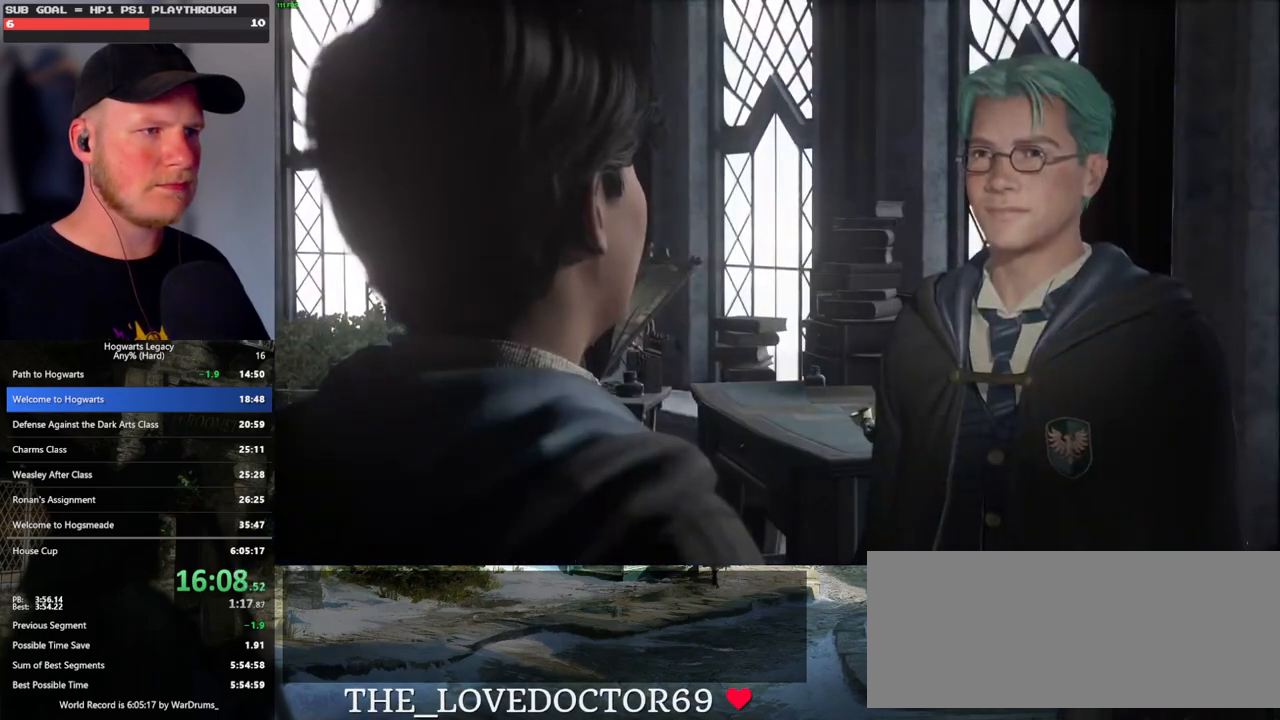
{"keys": [], "mouse": [], "events": [[83, "q", "down"], [100, "space", "down"], [167, "q", "up"], [167, "space", "up"], [217, "mouse_wheel", "down"], [250, "mouse_wheel", "up"], [250, "q", "down"], [267, "mouse_wheel", "down"], [283, "mouse_wheel", "up"], [283, "space", "down"], [300, "mouse_wheel", "down"], [317, "space", "up"], [333, "mouse_wheel", "up"], [333, "q", "up"], [417, "q", "down"], [433, "space", "down"], [483, "space", "up"], [500, "q", "up"]]}
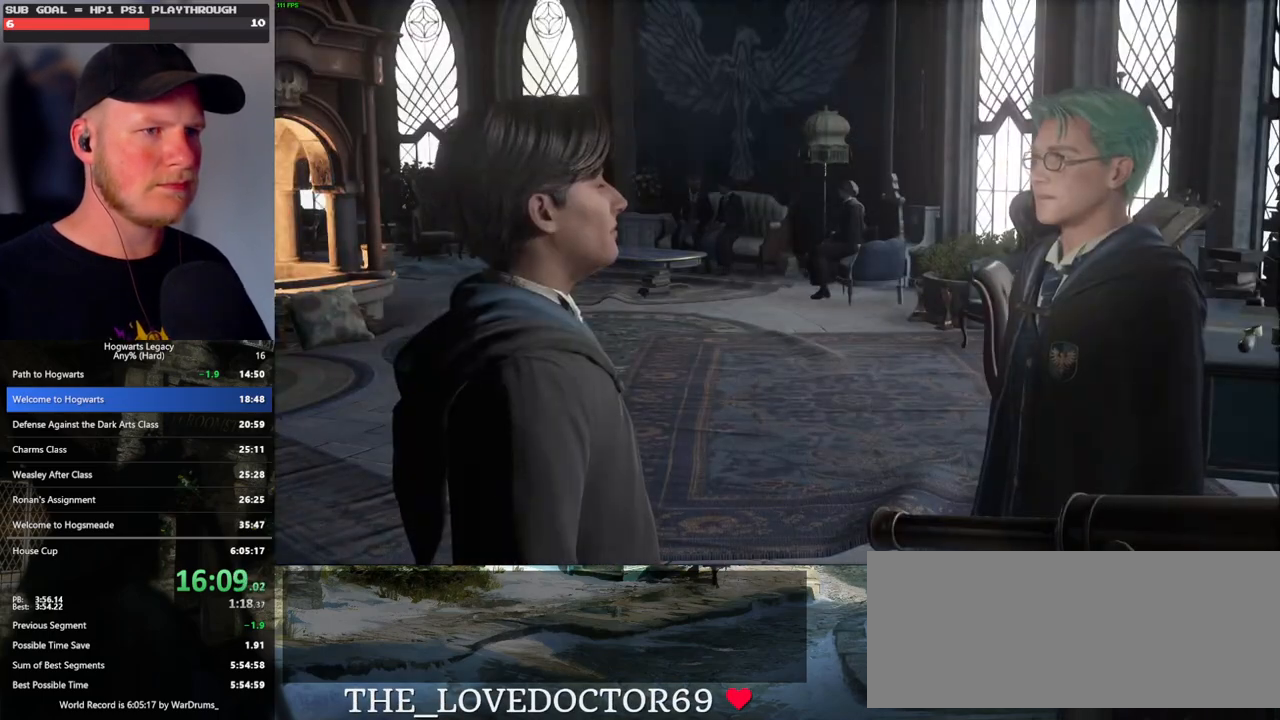
{"keys": [], "mouse": ["wheel"], "events": [[67, "q", "down"], [83, "mouse_wheel", "down"], [100, "mouse_wheel", "up"], [100, "space", "down"], [117, "mouse_wheel", "down"], [150, "q", "up"], [150, "space", "up"], [250, "mouse_wheel", "up"], [250, "q", "down"], [267, "space", "down"], [317, "q", "up"], [333, "space", "up"], [417, "mouse_wheel", "down"], [417, "q", "down"], [433, "mouse_wheel", "up"], [433, "space", "down"], [450, "mouse_wheel", "down"], [483, "q", "up"], [483, "space", "up"]]}
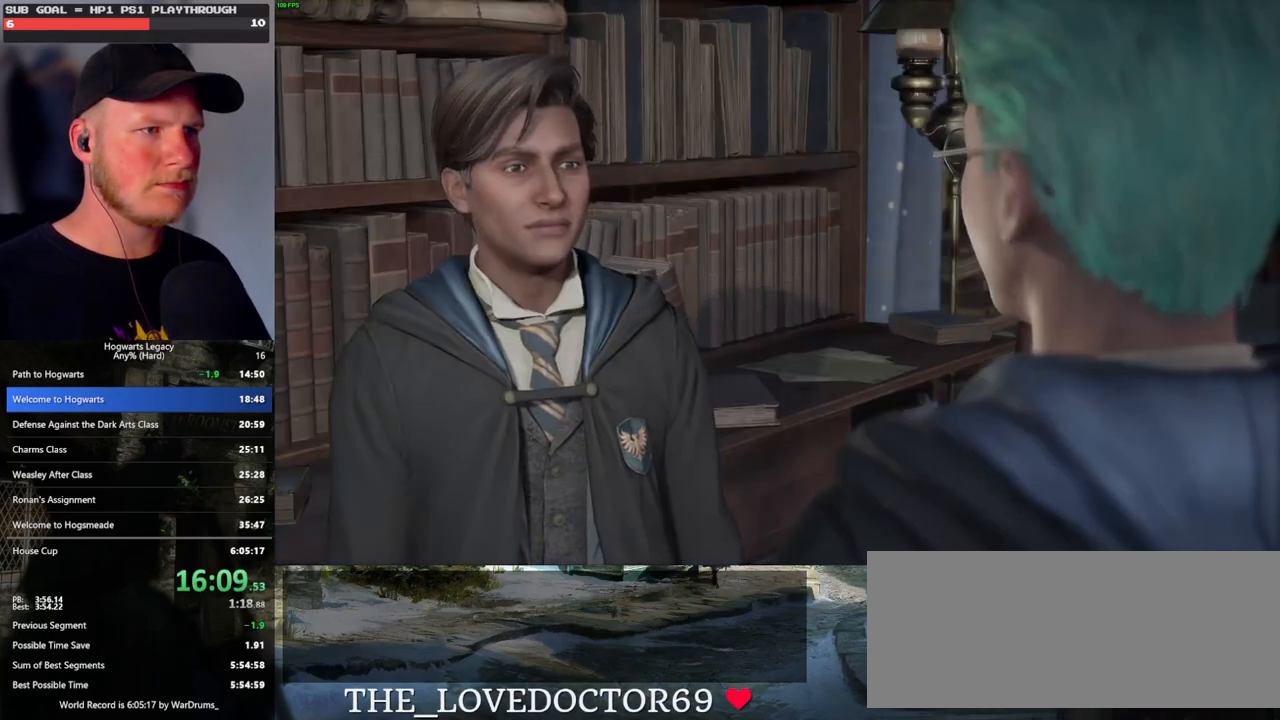
{"keys": [], "mouse": [], "events": [[83, "mouse_wheel", "up"], [83, "q", "down"], [100, "space", "down"], [150, "q", "up"], [150, "space", "up"], [250, "q", "down"], [267, "space", "down"], [300, "mouse_wheel", "down"], [317, "space", "up"], [333, "q", "up"], [383, "mouse_wheel", "up"], [383, "q", "down"], [400, "mouse_wheel", "down"], [433, "mouse_wheel", "up"], [433, "space", "down"], [483, "q", "up"], [483, "space", "up"]]}
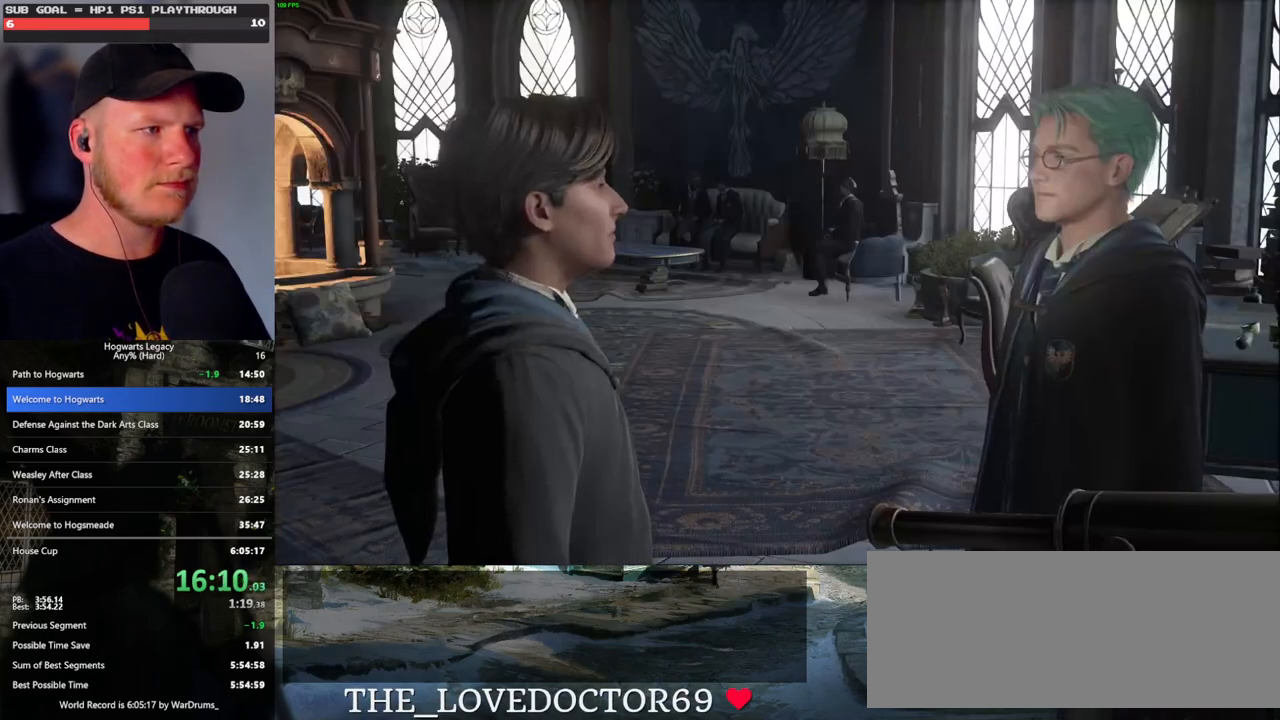
{"keys": [], "mouse": ["wheel"], "events": [[50, "q", "down"], [67, "space", "down"], [133, "q", "up"], [150, "mouse_wheel", "down"], [150, "space", "up"], [233, "q", "down"], [250, "mouse_wheel", "up"], [250, "space", "down"], [267, "mouse_wheel", "down"], [300, "mouse_wheel", "up"], [300, "q", "up"], [300, "space", "up"], [417, "space", "down"], [433, "q", "down"], [467, "q", "up"], [483, "space", "up"], [500, "mouse_wheel", "down"]]}
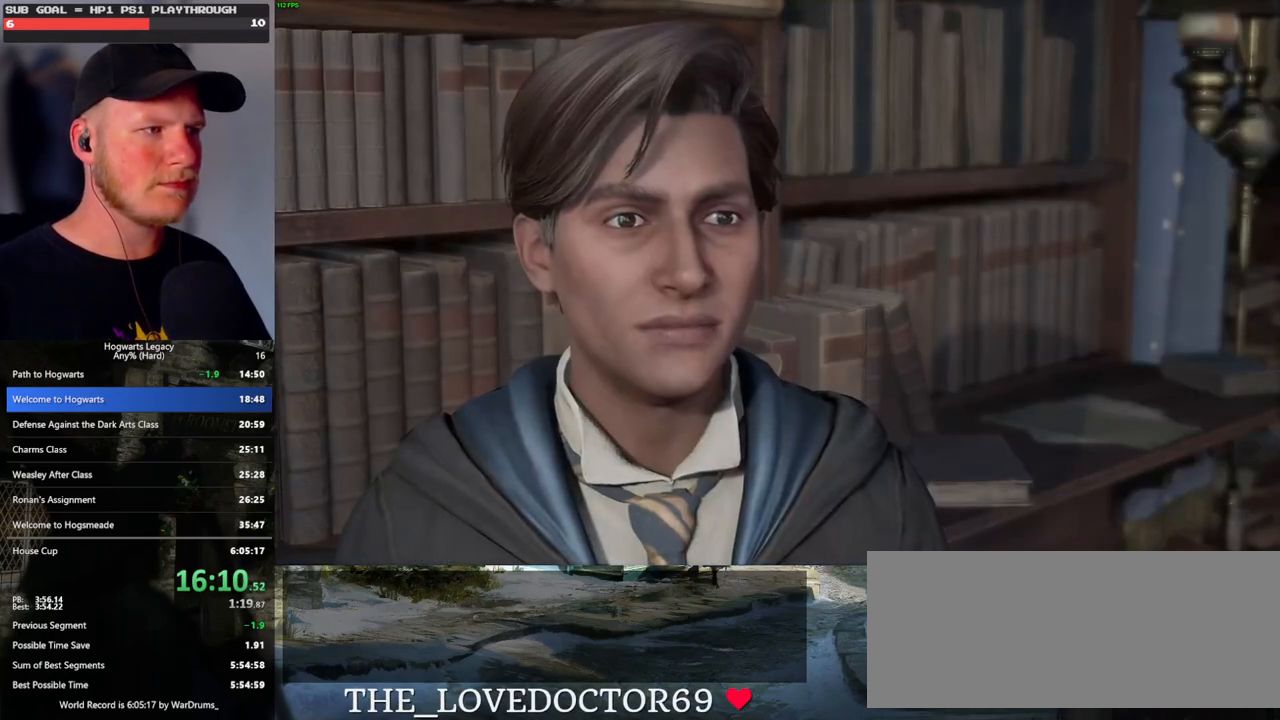
{"keys": ["q", "space"], "mouse": [], "events": [[117, "mouse_wheel", "up"], [117, "q", "down"], [117, "space", "down"], [150, "q", "up"], [150, "space", "up"], [267, "q", "down"], [267, "space", "down"], [333, "q", "up"], [333, "space", "up"], [367, "mouse_wheel", "down"], [417, "mouse_wheel", "up"], [417, "q", "down"], [433, "space", "down"]]}
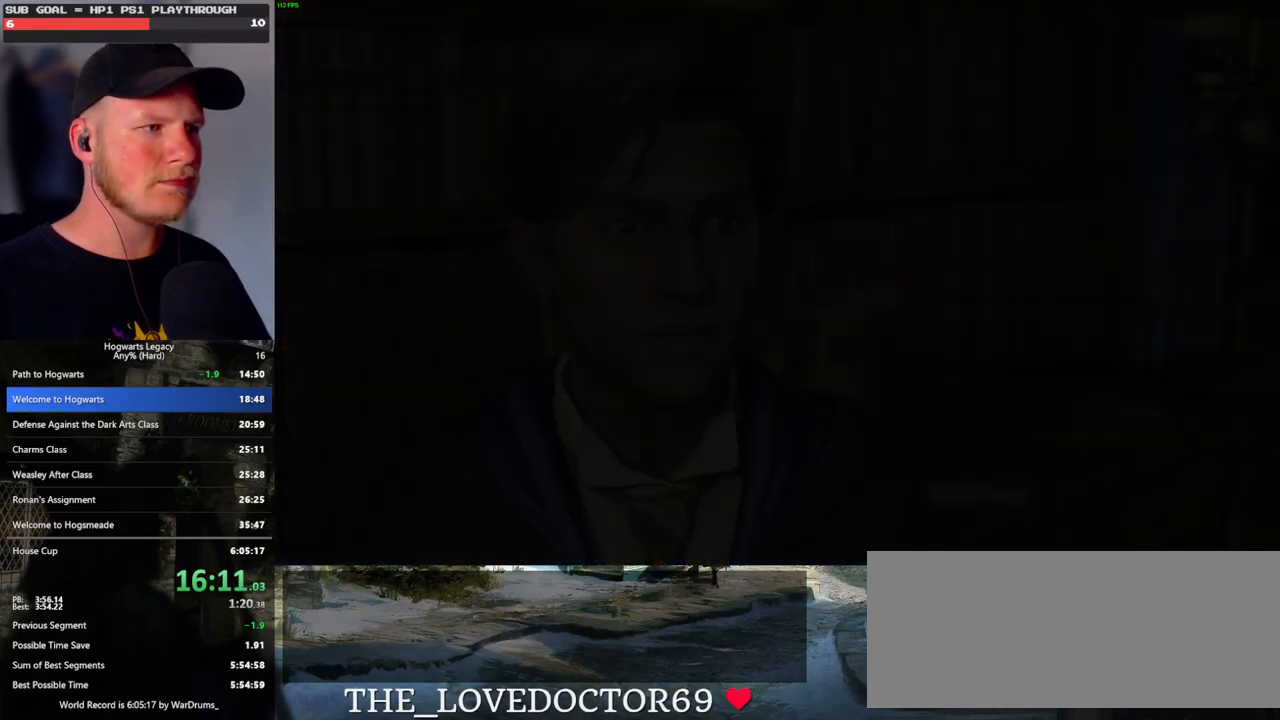
{"keys": ["s"], "mouse": [], "events": [[117, "mouse_wheel", "down"], [167, "mouse_wheel", "up"], [167, "q", "up"], [183, "space", "up"], [283, "s", "down"], [317, "mouse_mb4", "down"], [433, "mouse_mb4", "up"]]}
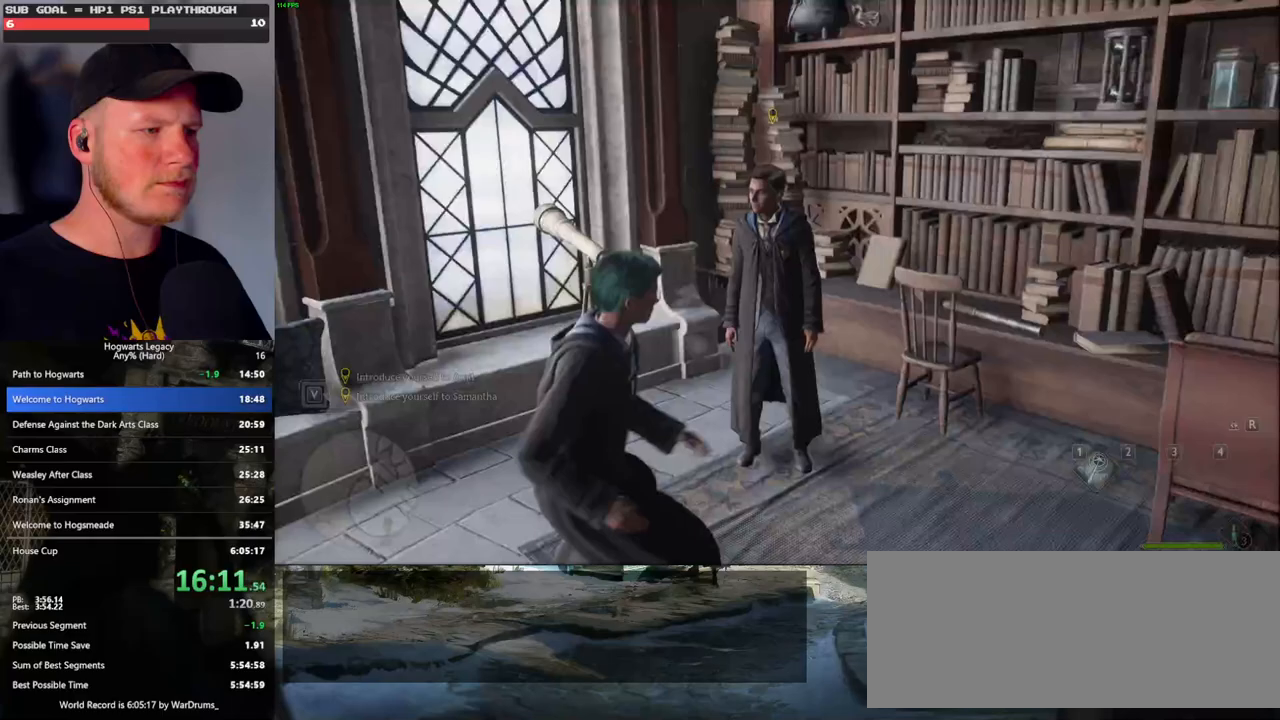
{"keys": ["d", "w"], "mouse": [], "events": [[50, "d", "down"], [217, "s", "up"], [417, "w", "down"]]}
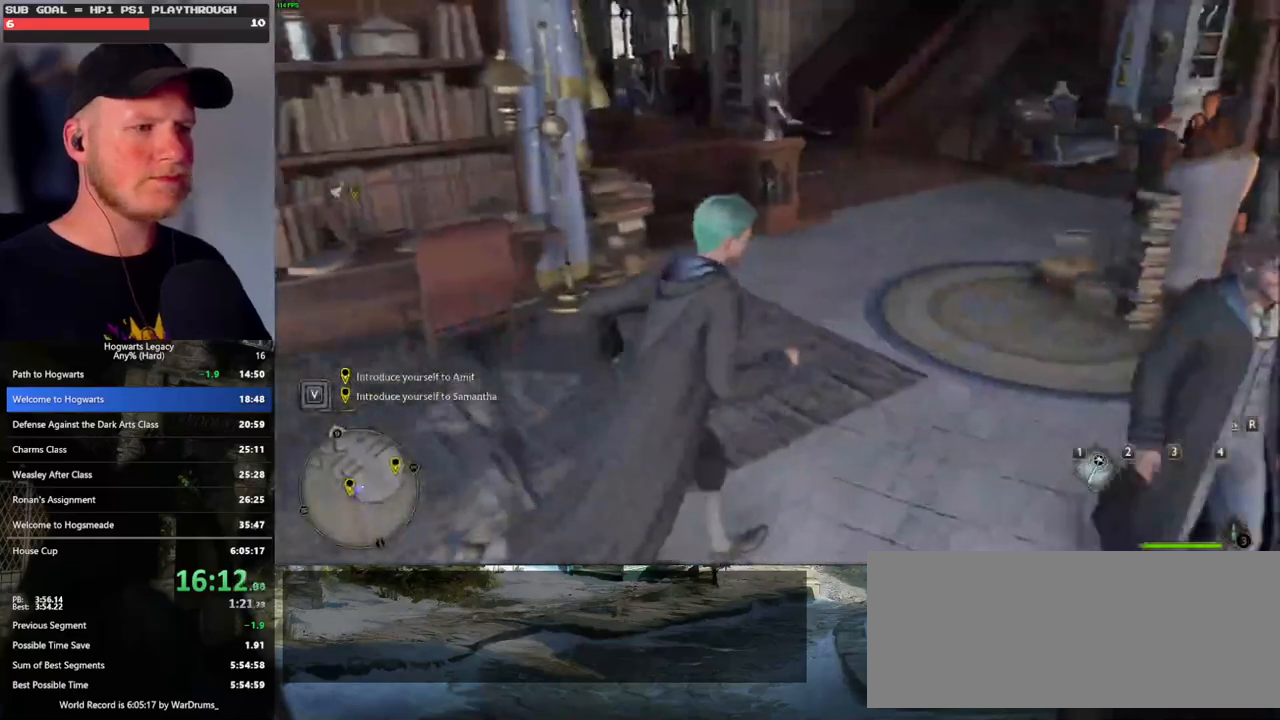
{"keys": ["d", "w"], "mouse": [], "events": []}